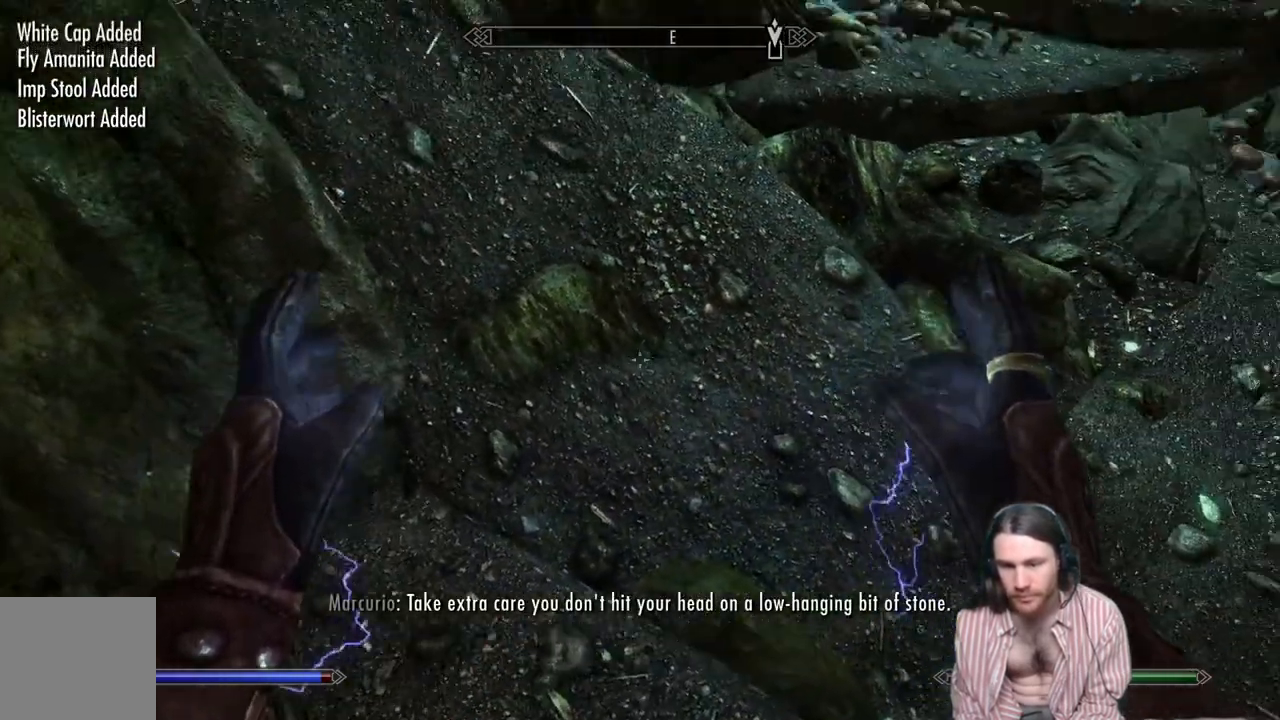
Gameplay with a controller (Xbox layout); each line is a JSON object with the inputs held at the frame after it. "events" lists button and stick changes between this image and that frame as [ms after this image, input, new state], when the widget could be followed in between. Not read: R3.
{"buttons": [], "left_stick": "up-left", "right_stick": "center", "events": [[133, "right_stick", "center"], [350, "left_stick", "up-left"]]}
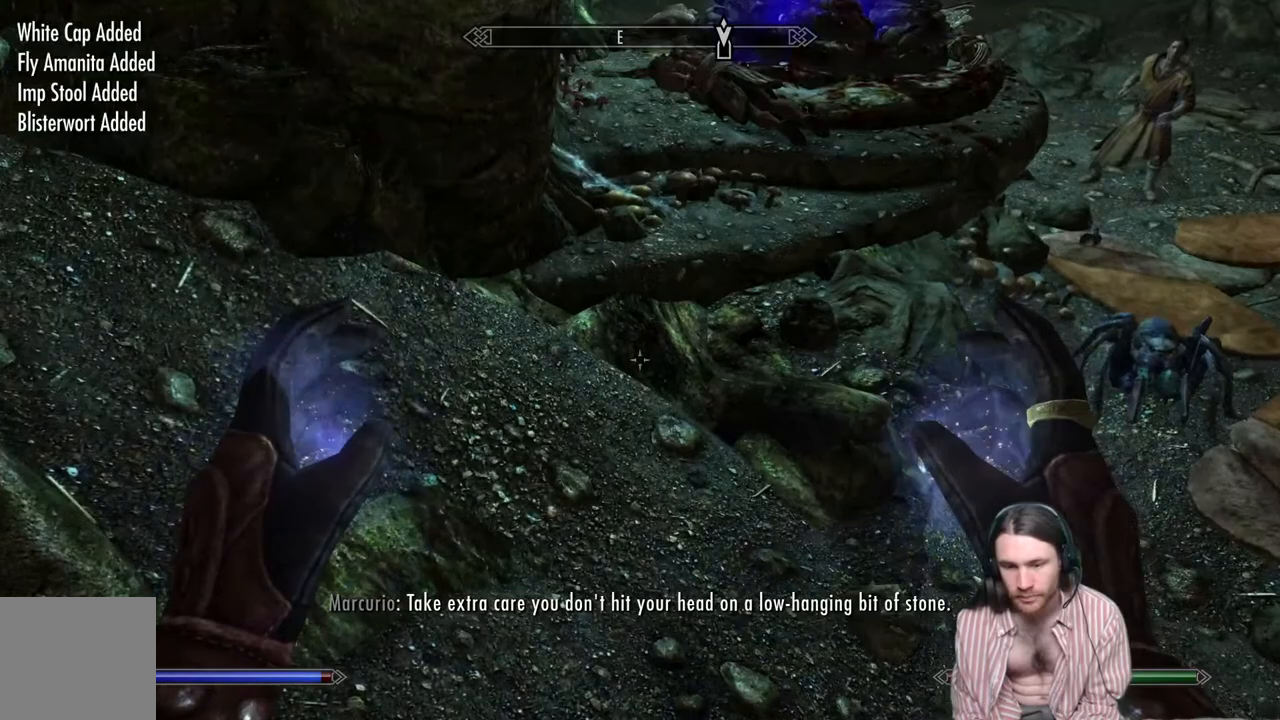
{"buttons": [], "left_stick": "center", "right_stick": "down-right", "events": [[83, "right_stick", "up"], [200, "left_stick", "up"], [300, "left_stick", "center"], [317, "right_stick", "center"], [417, "right_stick", "down-right"]]}
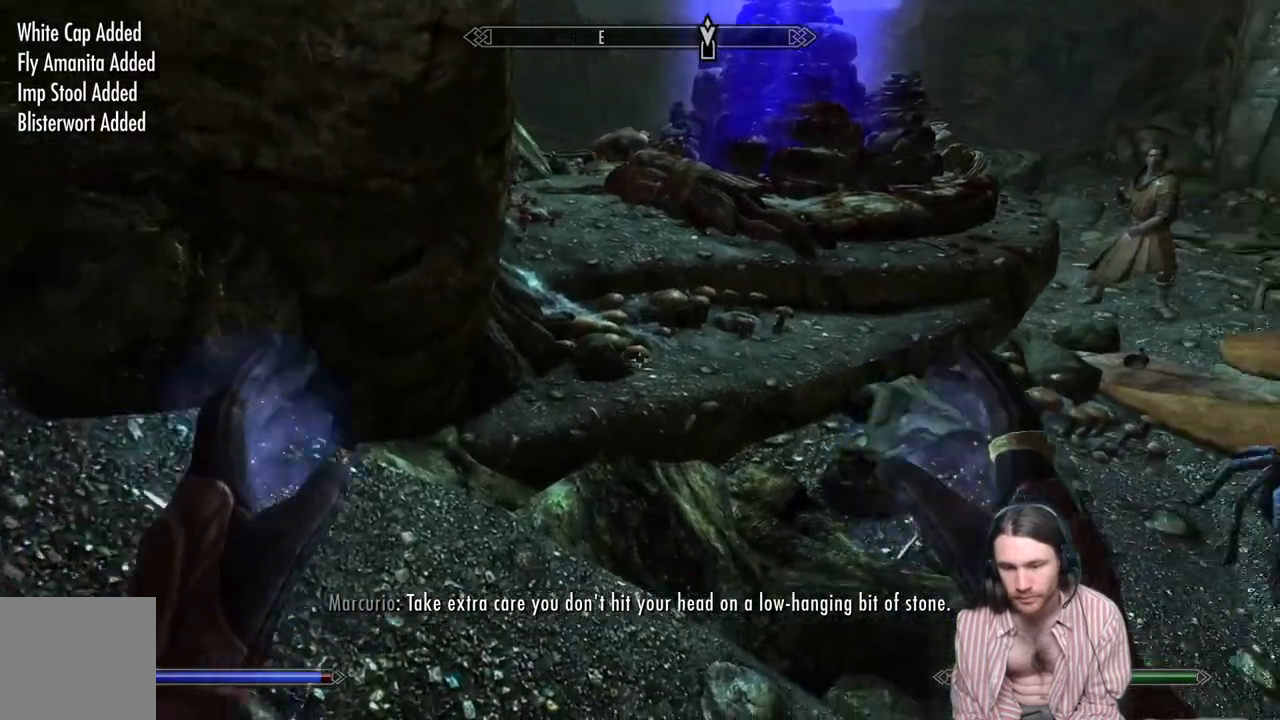
{"buttons": [], "left_stick": "up-left", "right_stick": "center", "events": [[133, "right_stick", "center"], [483, "left_stick", "up-left"]]}
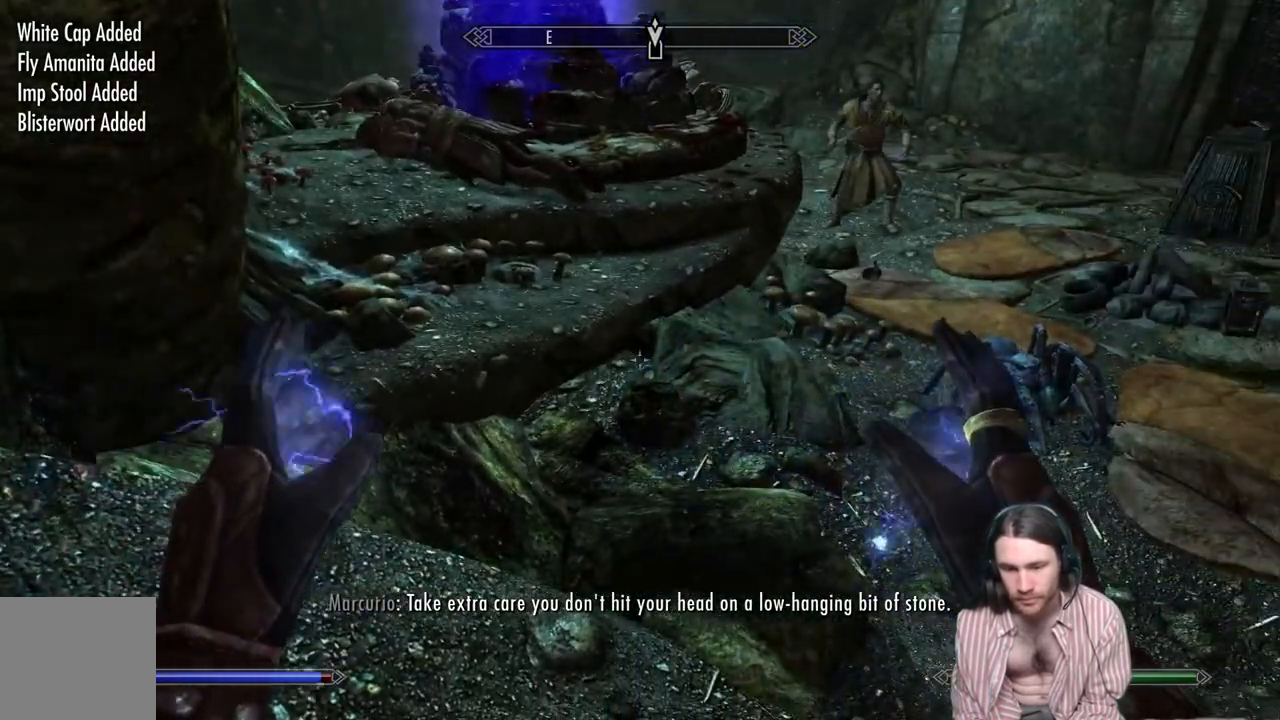
{"buttons": [], "left_stick": "center", "right_stick": "center", "events": [[100, "right_stick", "down-right"], [233, "right_stick", "center"], [317, "left_stick", "center"]]}
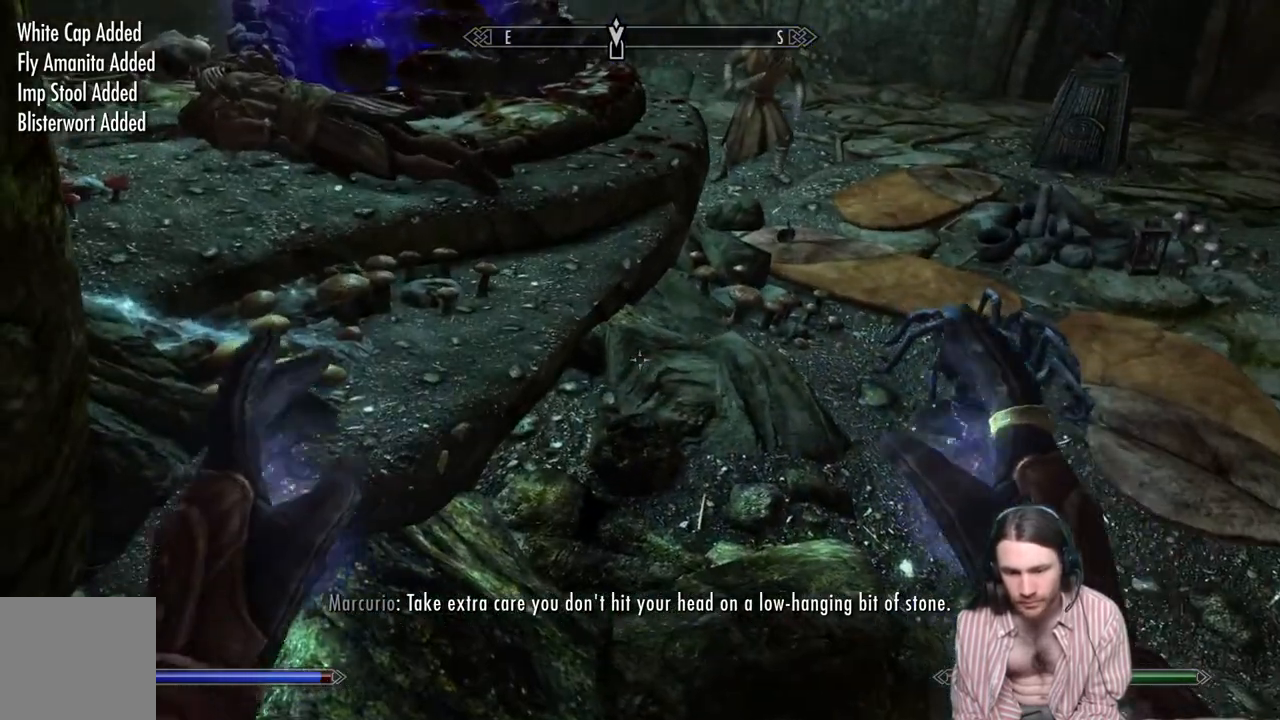
{"buttons": [], "left_stick": "center", "right_stick": "center", "events": [[333, "right_stick", "right"], [483, "right_stick", "center"]]}
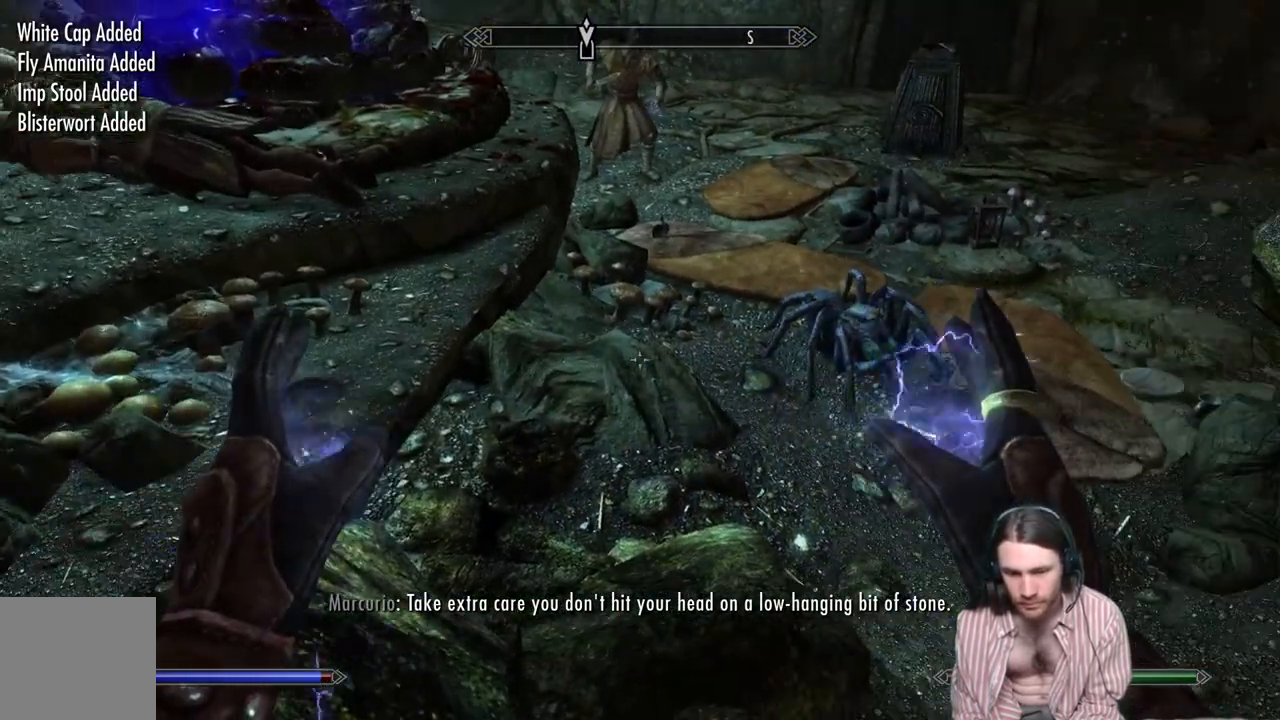
{"buttons": [], "left_stick": "center", "right_stick": "center", "events": [[250, "right_stick", "left"], [350, "right_stick", "center"]]}
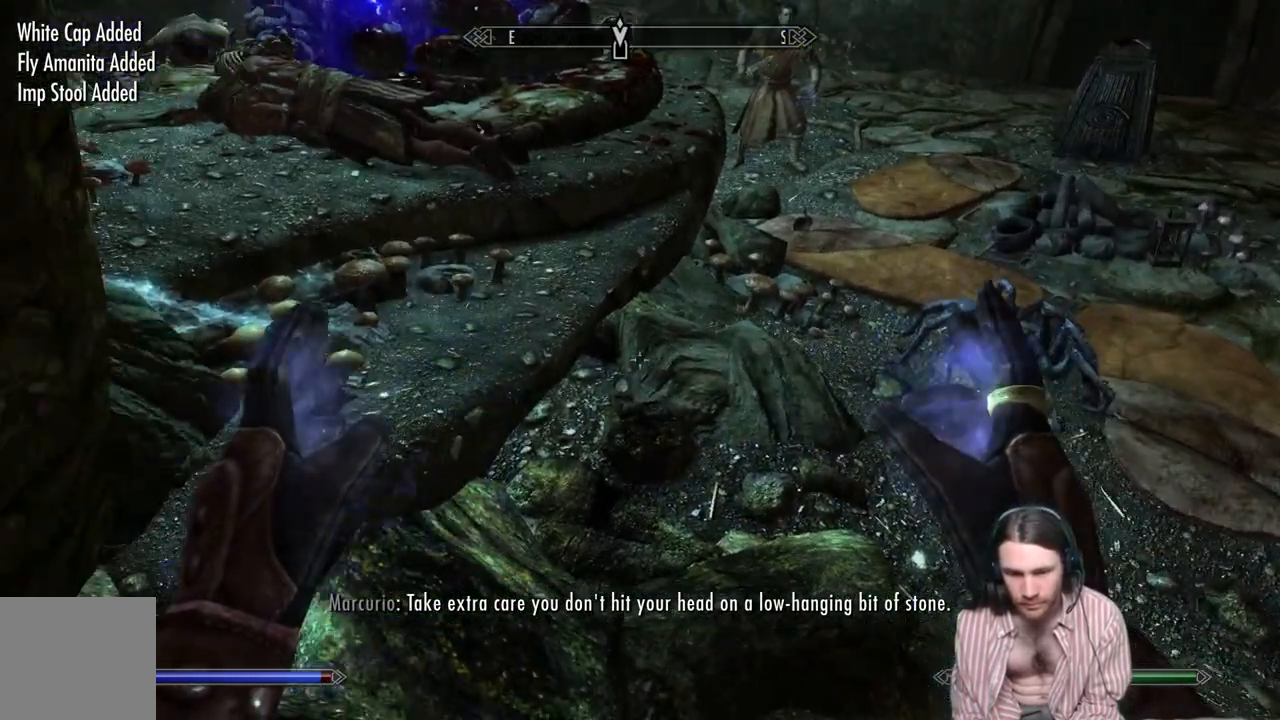
{"buttons": [], "left_stick": "up", "right_stick": "down-left", "events": [[17, "A", "down"], [100, "A", "up"], [133, "left_stick", "up"], [233, "right_stick", "down-left"]]}
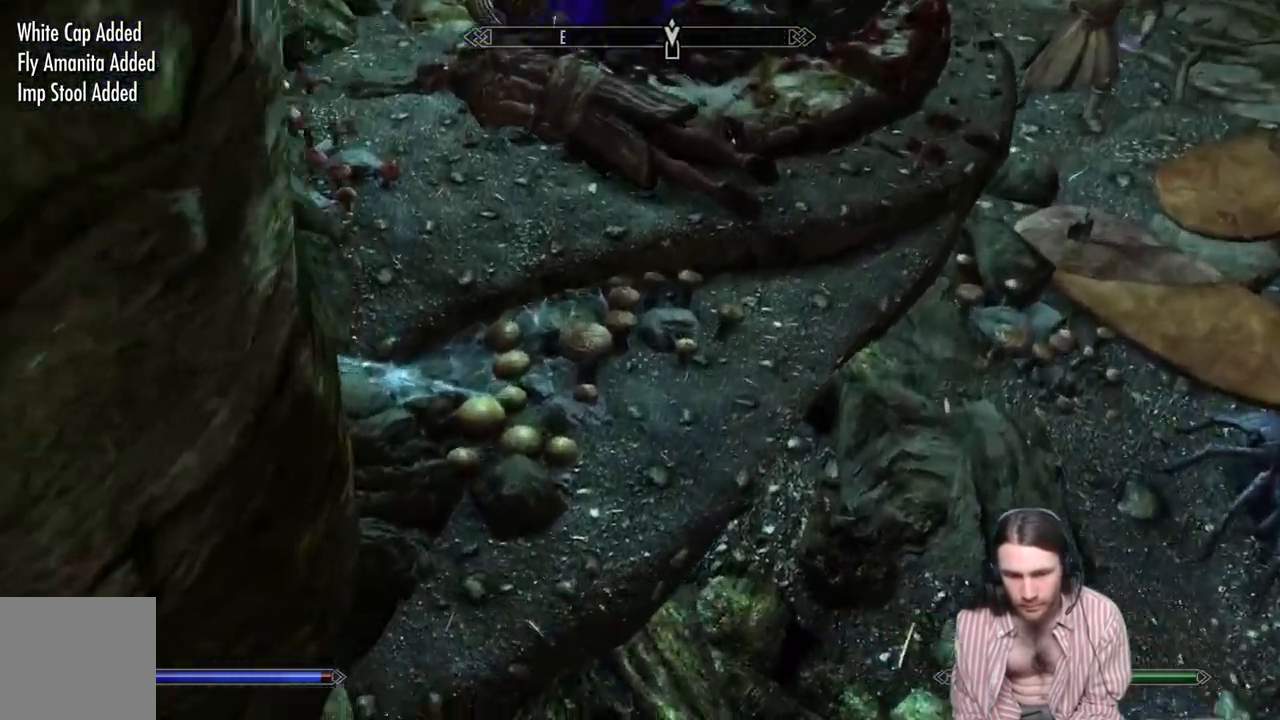
{"buttons": [], "left_stick": "center", "right_stick": "center", "events": [[183, "Y", "down"], [267, "right_stick", "left"], [317, "Y", "up"], [433, "right_stick", "center"], [467, "left_stick", "center"]]}
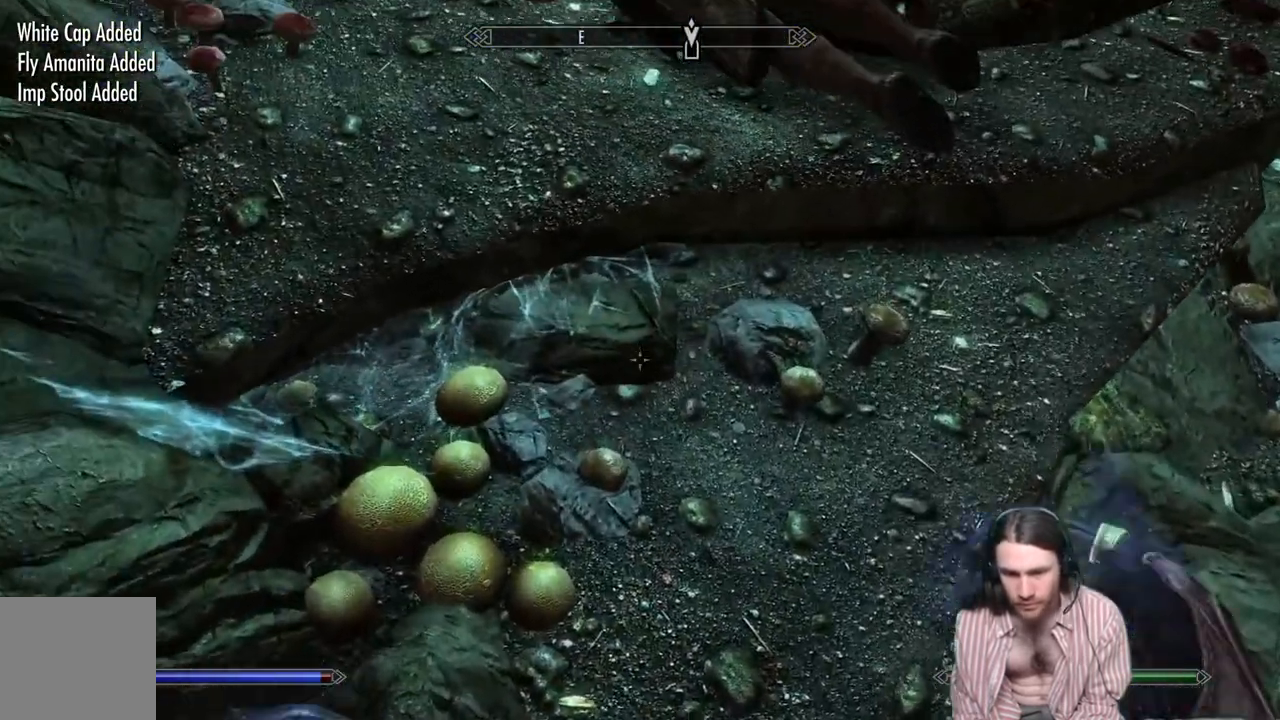
{"buttons": ["Y"], "left_stick": "center", "right_stick": "center", "events": [[250, "right_stick", "down-left"], [433, "right_stick", "center"], [483, "Y", "down"]]}
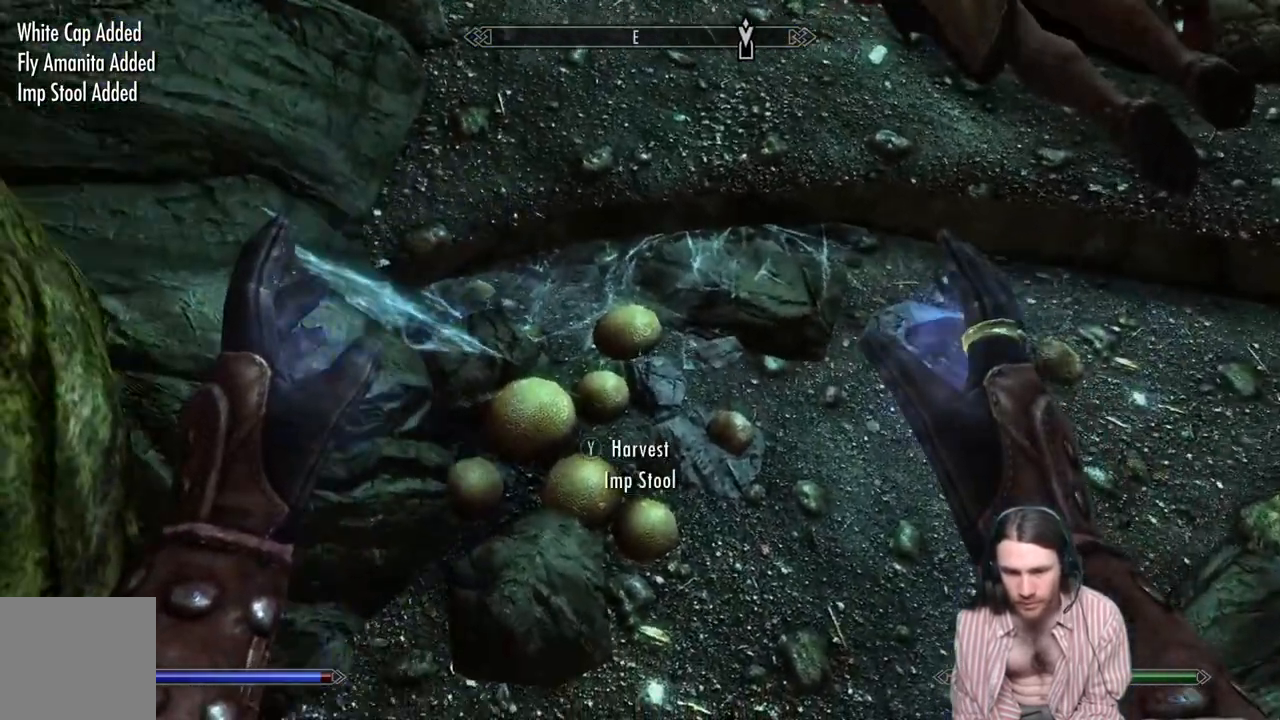
{"buttons": [], "left_stick": "down-right", "right_stick": "up-right", "events": [[150, "Y", "up"], [367, "left_stick", "down-right"], [367, "right_stick", "up-right"]]}
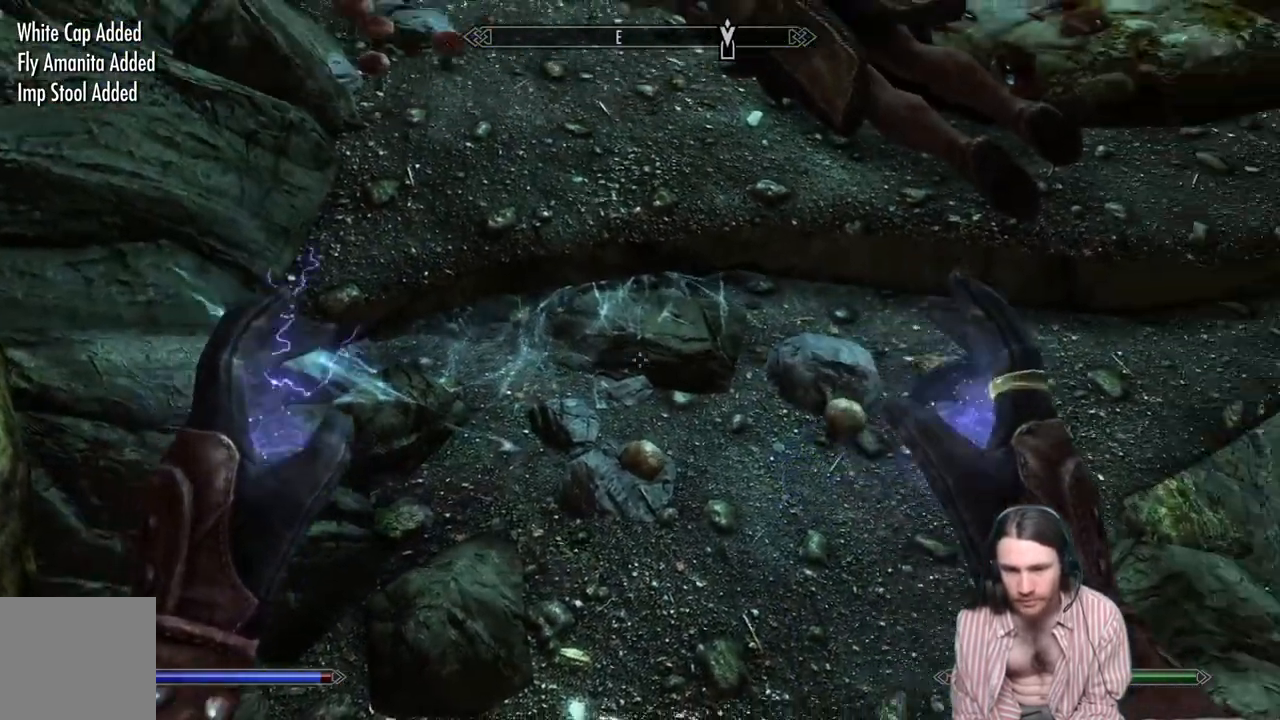
{"buttons": [], "left_stick": "up-right", "right_stick": "up-right", "events": [[350, "left_stick", "right"], [500, "left_stick", "up-right"]]}
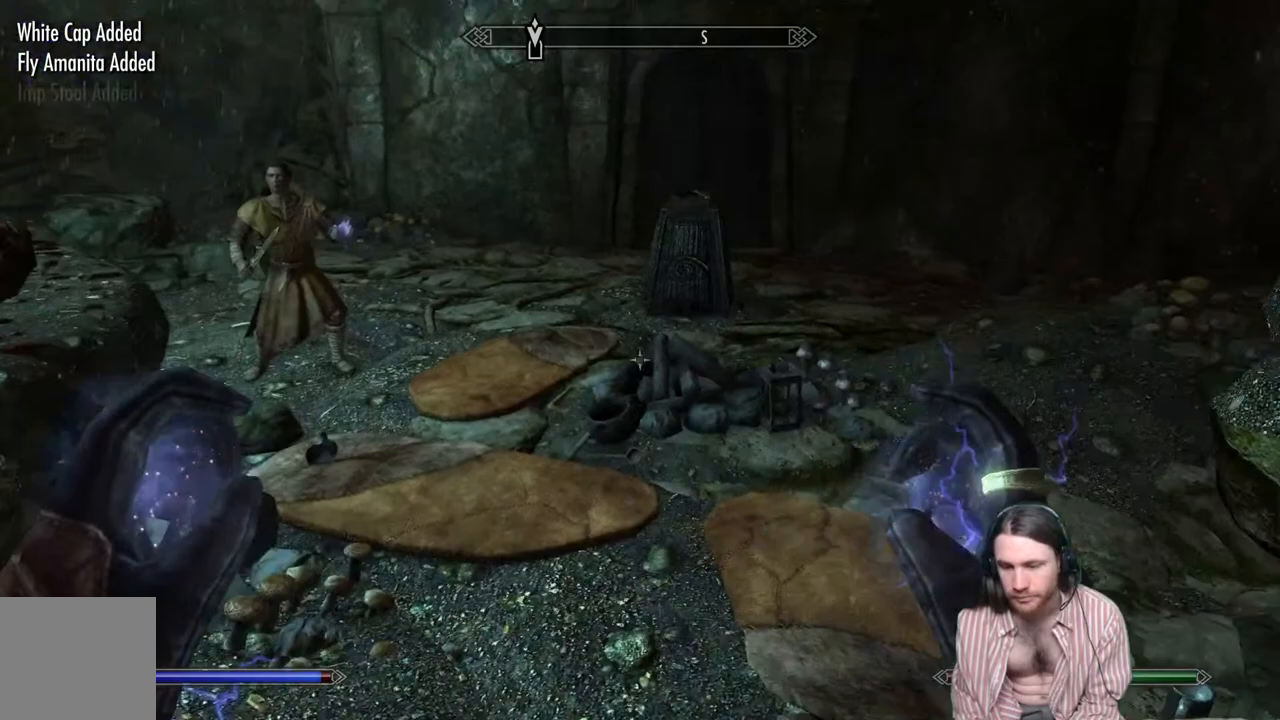
{"buttons": [], "left_stick": "up", "right_stick": "center", "events": [[133, "left_stick", "up"], [133, "right_stick", "center"], [350, "left_stick", "center"], [450, "left_stick", "up"]]}
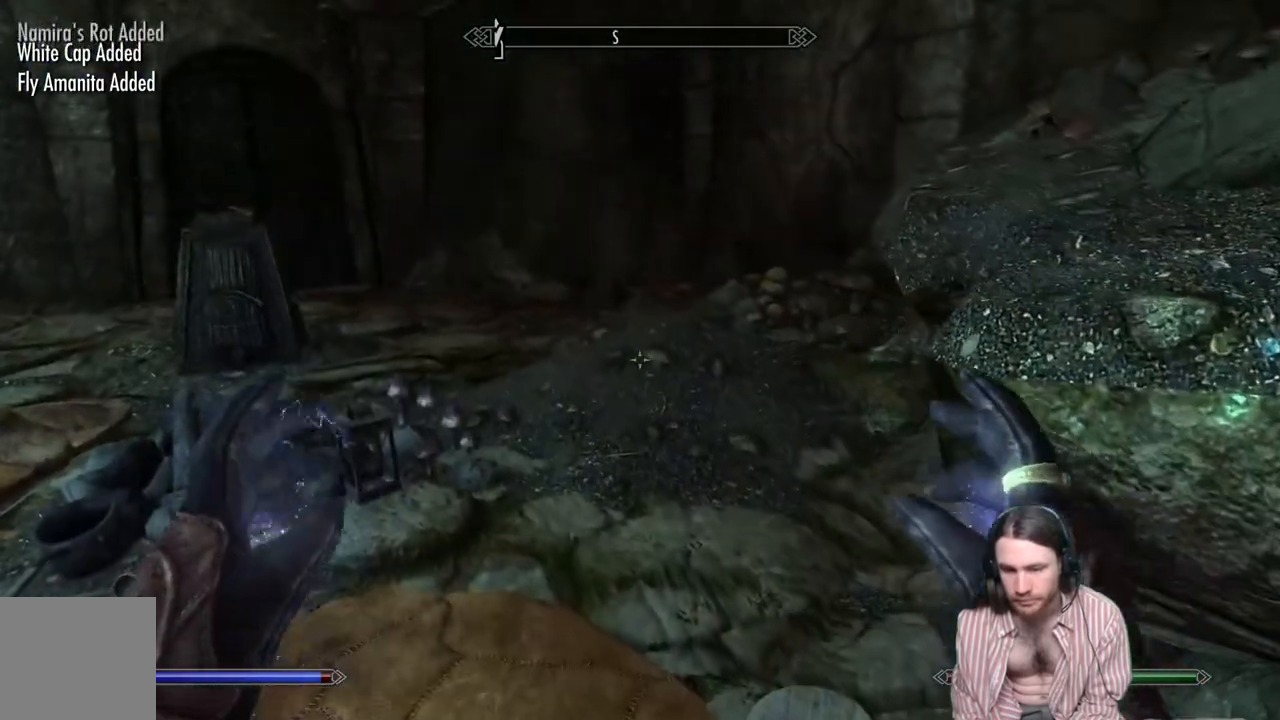
{"buttons": [], "left_stick": "up-left", "right_stick": "down", "events": [[250, "right_stick", "down"], [400, "left_stick", "up-left"]]}
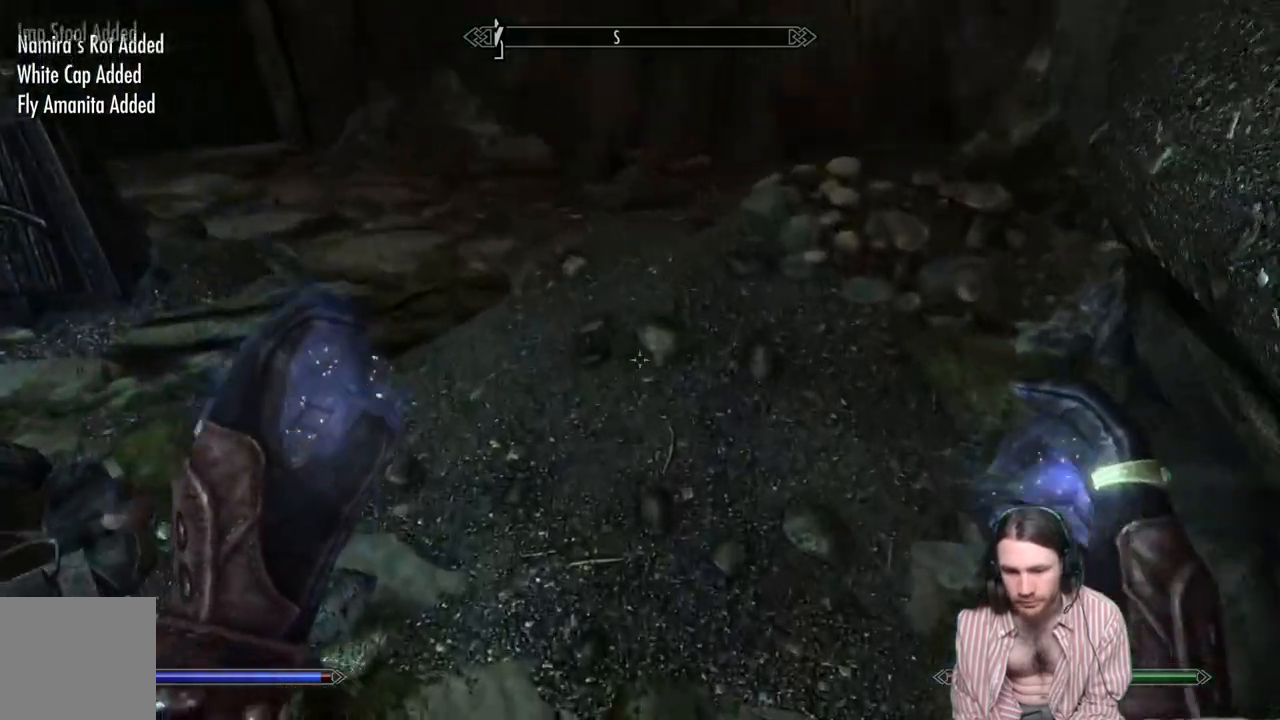
{"buttons": ["Y"], "left_stick": "center", "right_stick": "center", "events": [[300, "right_stick", "center"], [333, "left_stick", "center"], [467, "Y", "down"]]}
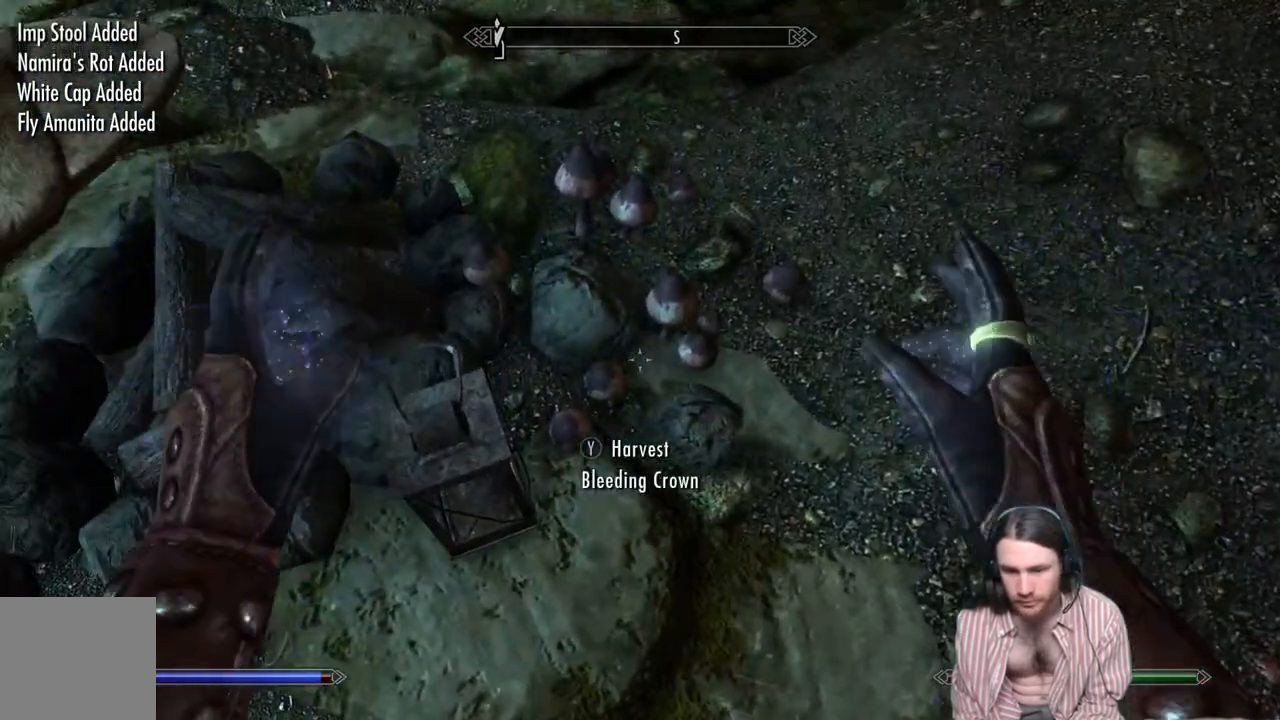
{"buttons": [], "left_stick": "right", "right_stick": "up-right", "events": [[100, "Y", "up"], [167, "left_stick", "right"], [250, "right_stick", "up-right"]]}
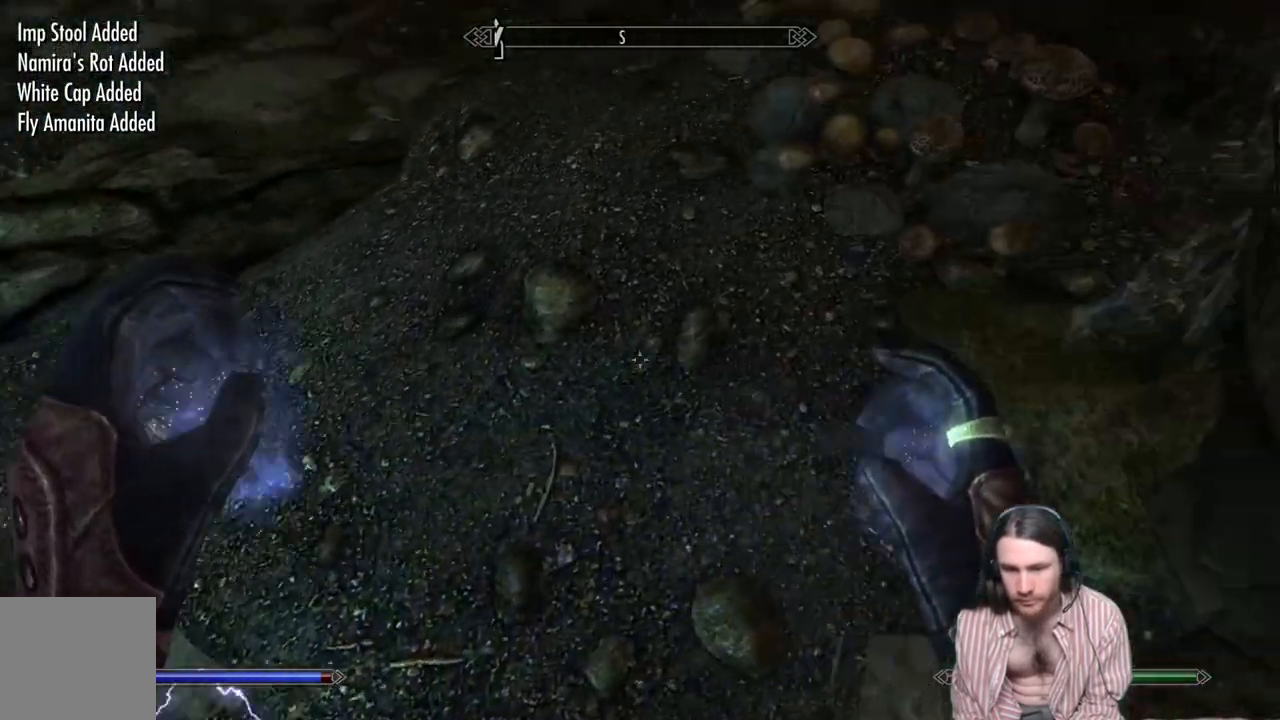
{"buttons": ["Y"], "left_stick": "center", "right_stick": "center", "events": [[133, "right_stick", "center"], [217, "left_stick", "up-left"], [400, "left_stick", "center"], [433, "Y", "down"]]}
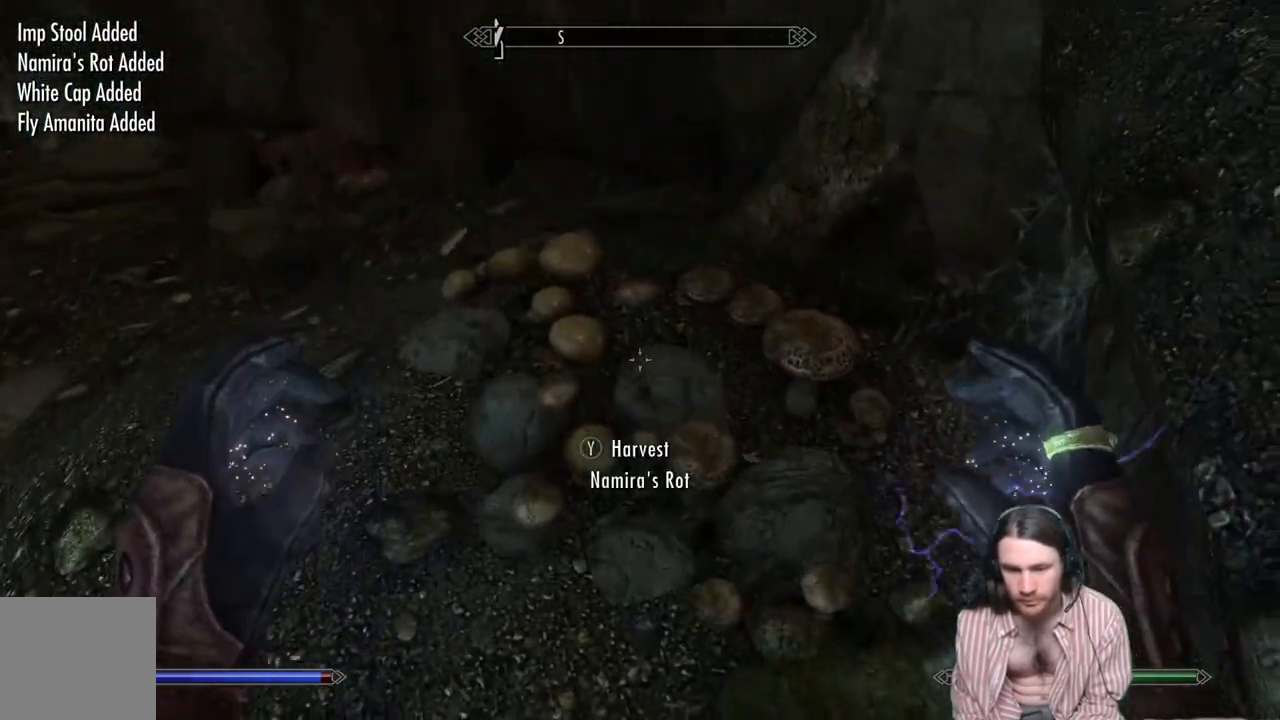
{"buttons": ["Y"], "left_stick": "center", "right_stick": "center", "events": [[117, "Y", "up"], [300, "left_stick", "up-left"], [450, "left_stick", "center"], [483, "Y", "down"]]}
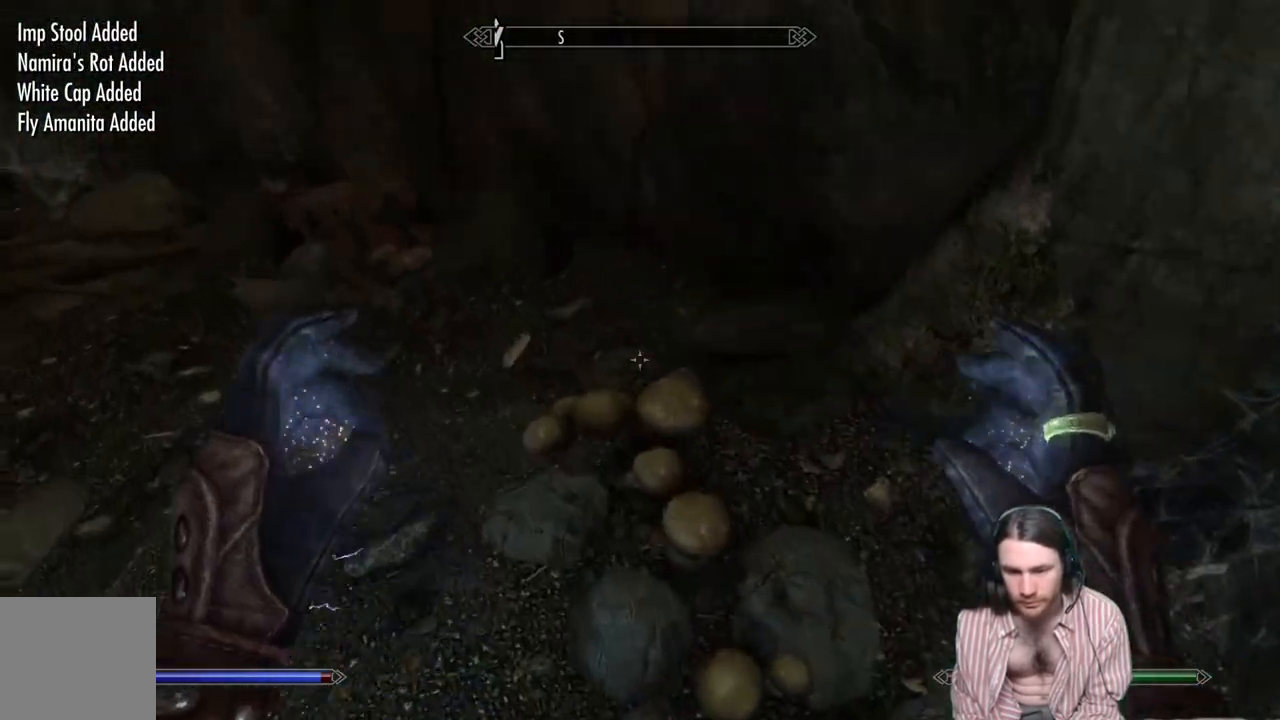
{"buttons": ["Y"], "left_stick": "center", "right_stick": "center", "events": [[133, "Y", "up"], [217, "right_stick", "down"], [417, "right_stick", "center"], [433, "Y", "down"]]}
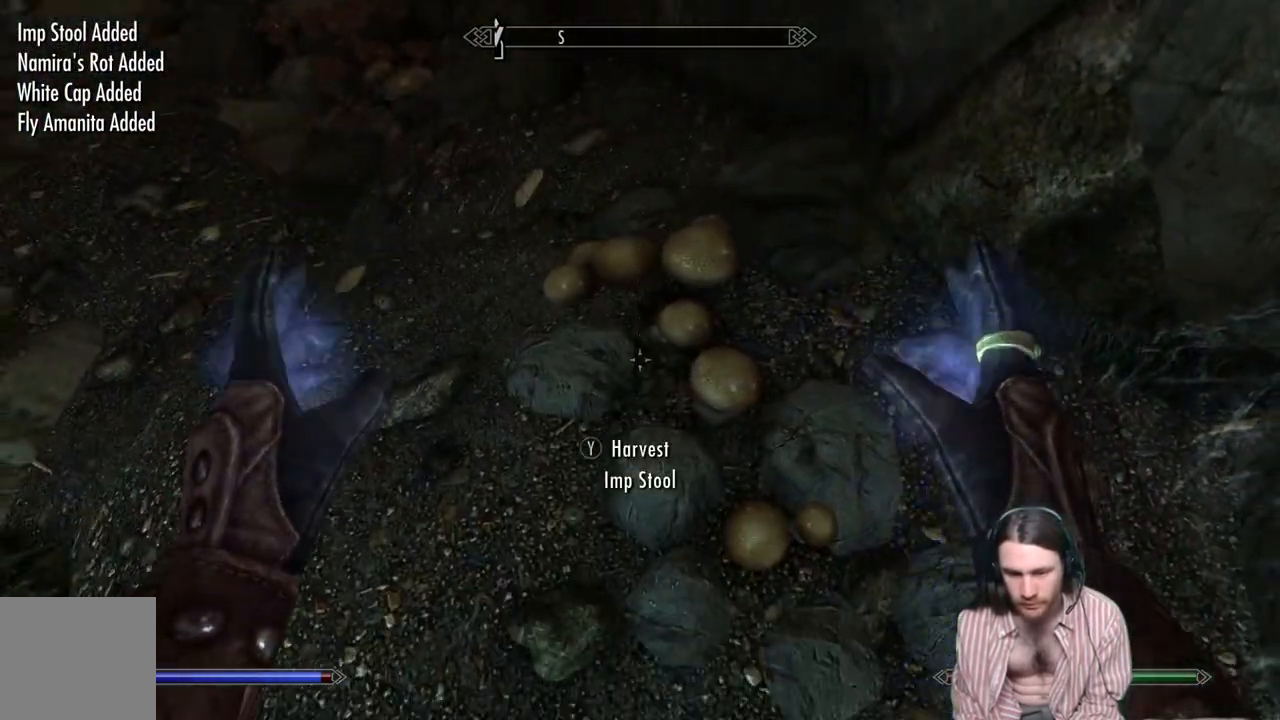
{"buttons": [], "left_stick": "up-left", "right_stick": "center", "events": [[83, "Y", "up"], [217, "left_stick", "up-left"]]}
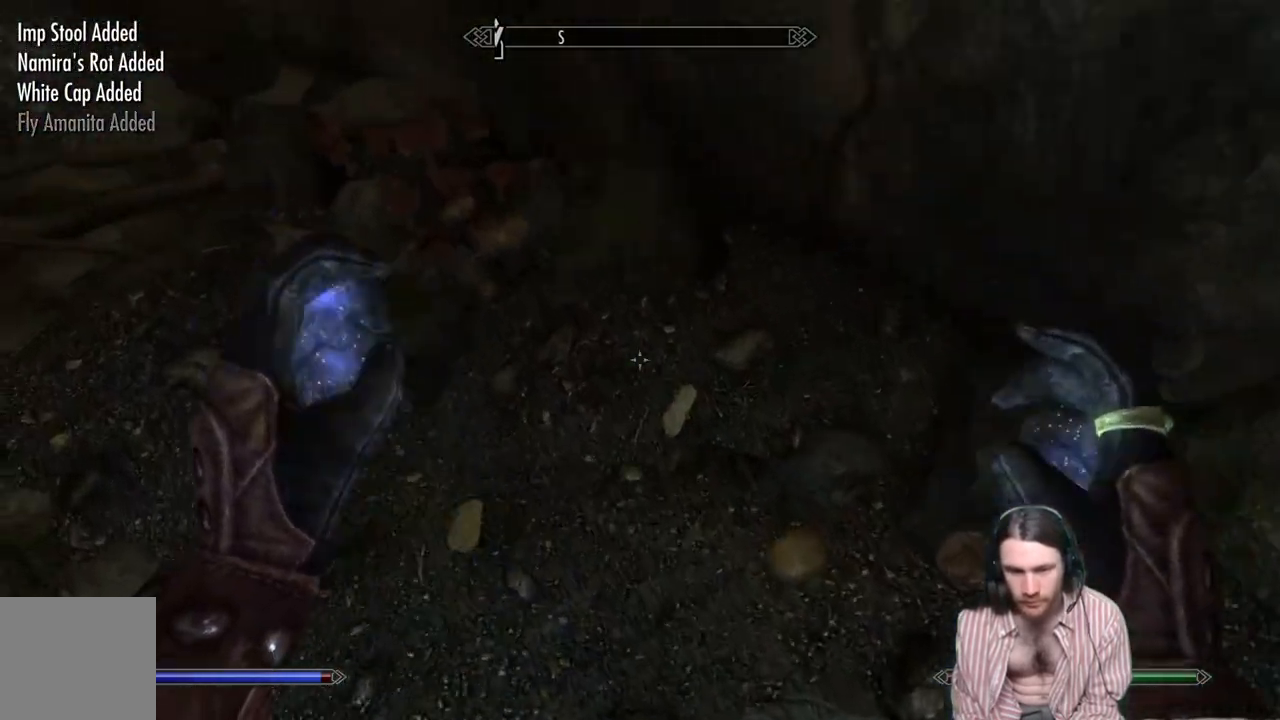
{"buttons": [], "left_stick": "up-left", "right_stick": "center", "events": [[183, "left_stick", "center"], [200, "Y", "down"], [350, "Y", "up"], [483, "left_stick", "up-left"]]}
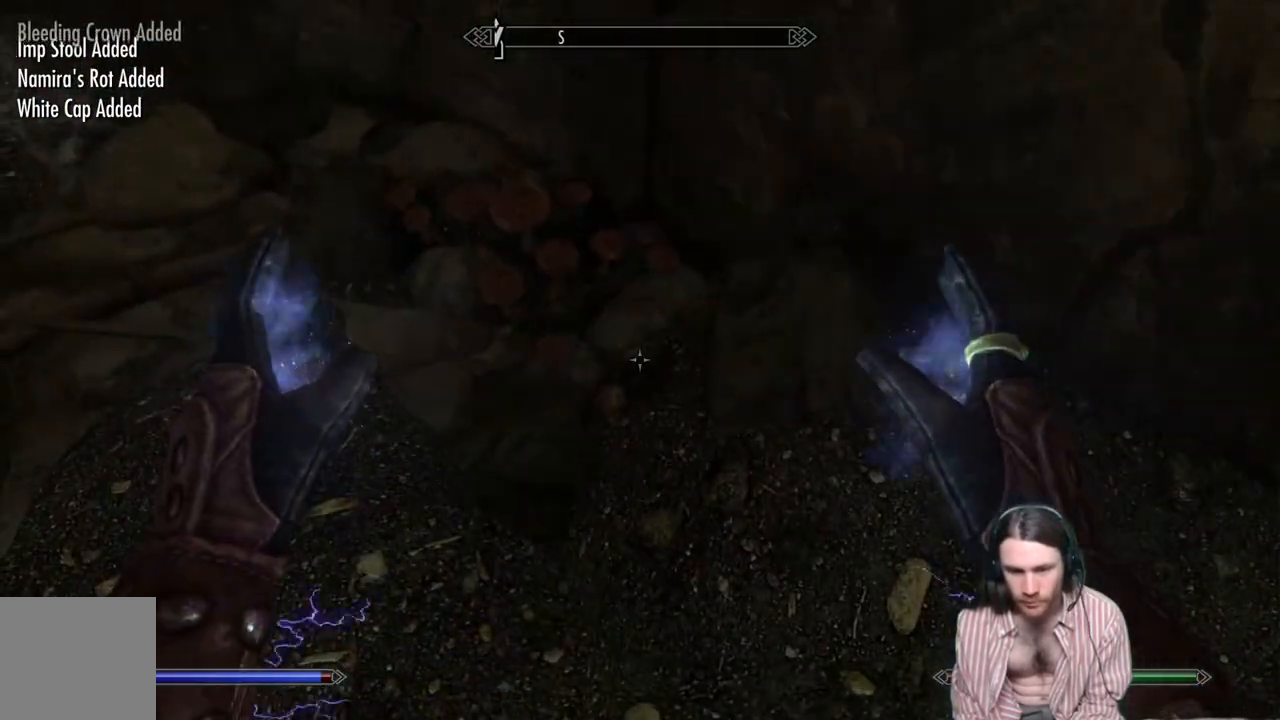
{"buttons": [], "left_stick": "up-left", "right_stick": "center", "events": [[167, "Y", "down"], [167, "left_stick", "center"], [333, "Y", "up"], [483, "left_stick", "up-left"]]}
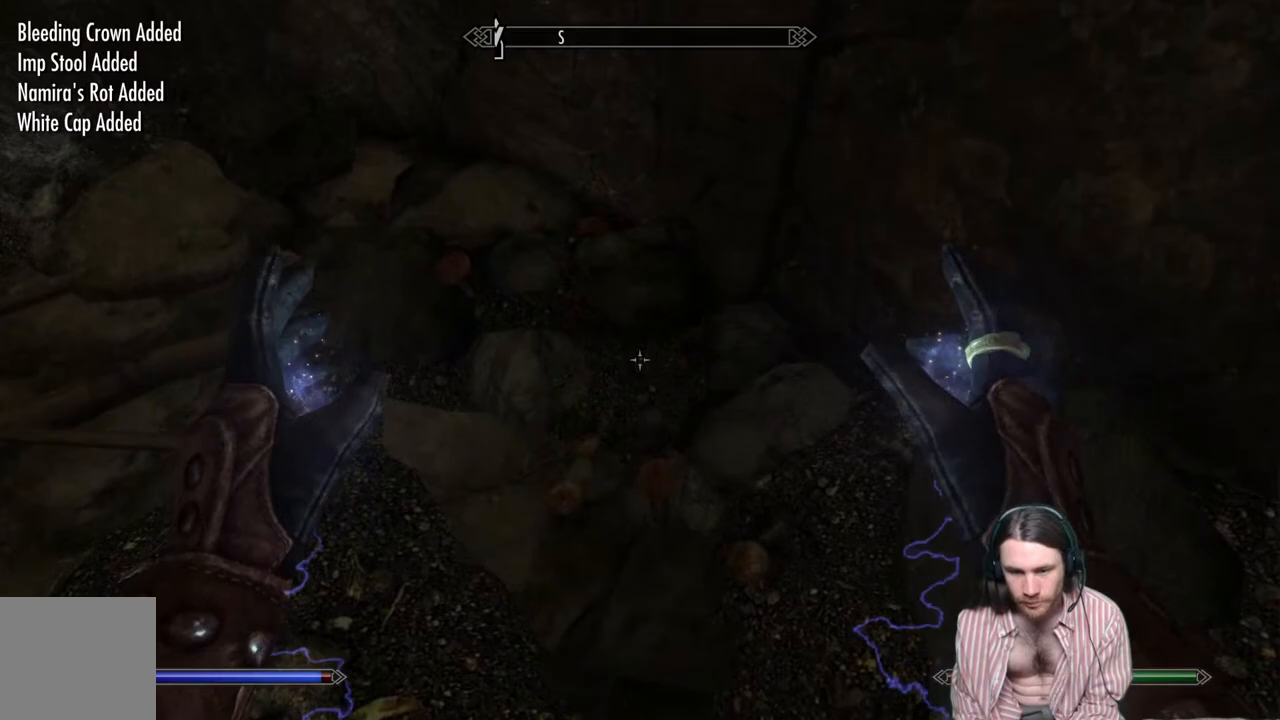
{"buttons": [], "left_stick": "center", "right_stick": "up-left", "events": [[167, "left_stick", "center"], [317, "right_stick", "up-left"]]}
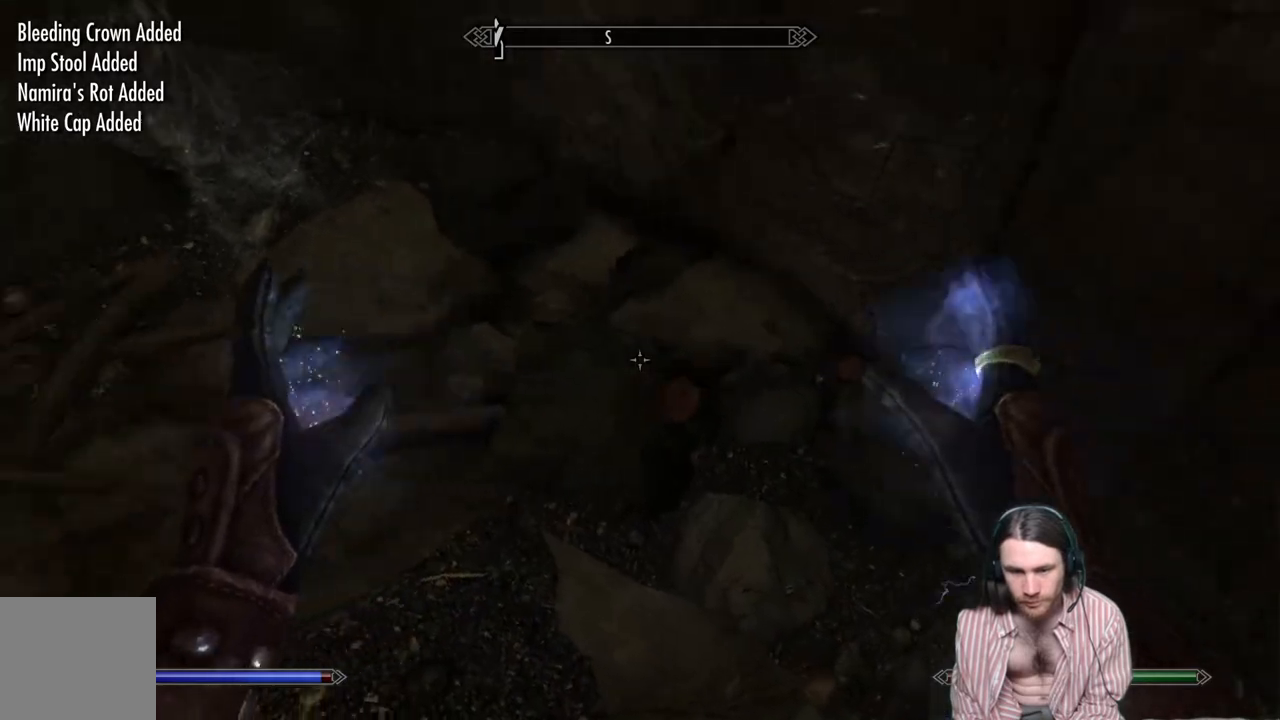
{"buttons": [], "left_stick": "up-left", "right_stick": "up-left", "events": [[200, "right_stick", "center"], [300, "left_stick", "up-left"], [383, "right_stick", "left"], [483, "right_stick", "up-left"]]}
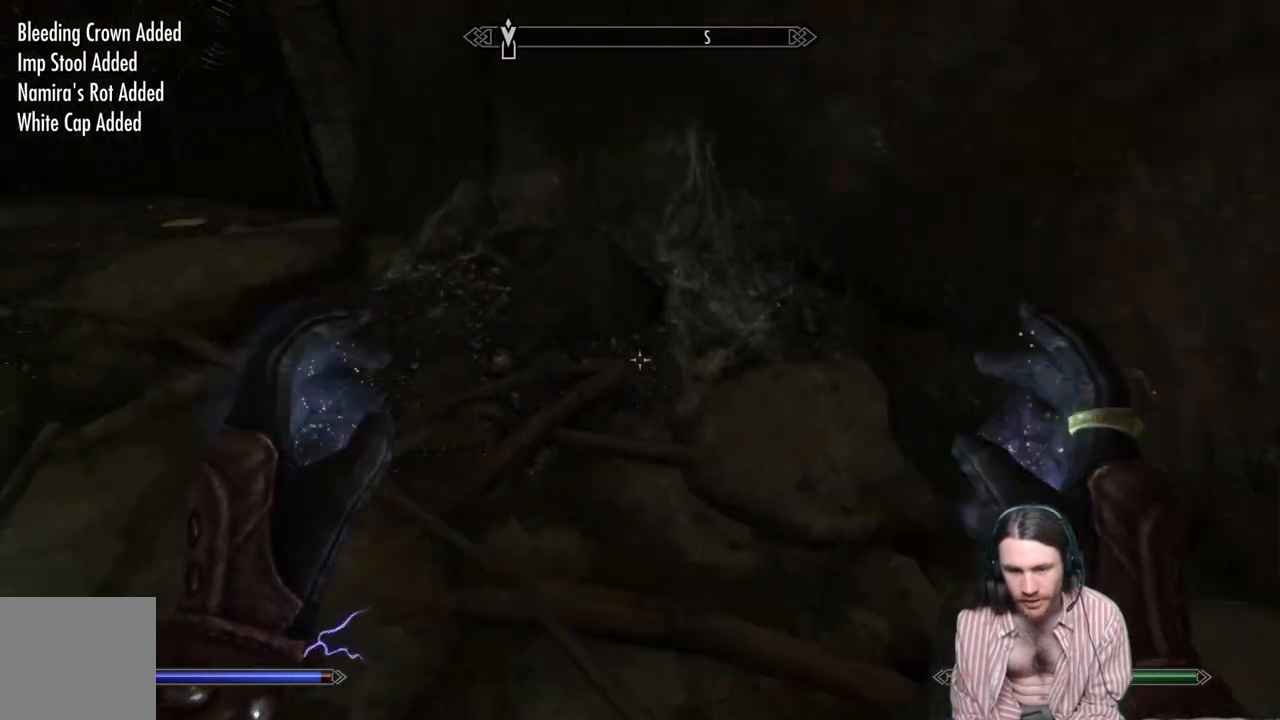
{"buttons": [], "left_stick": "up-right", "right_stick": "center", "events": [[283, "left_stick", "center"], [333, "right_stick", "left"], [450, "right_stick", "center"], [500, "left_stick", "up-right"]]}
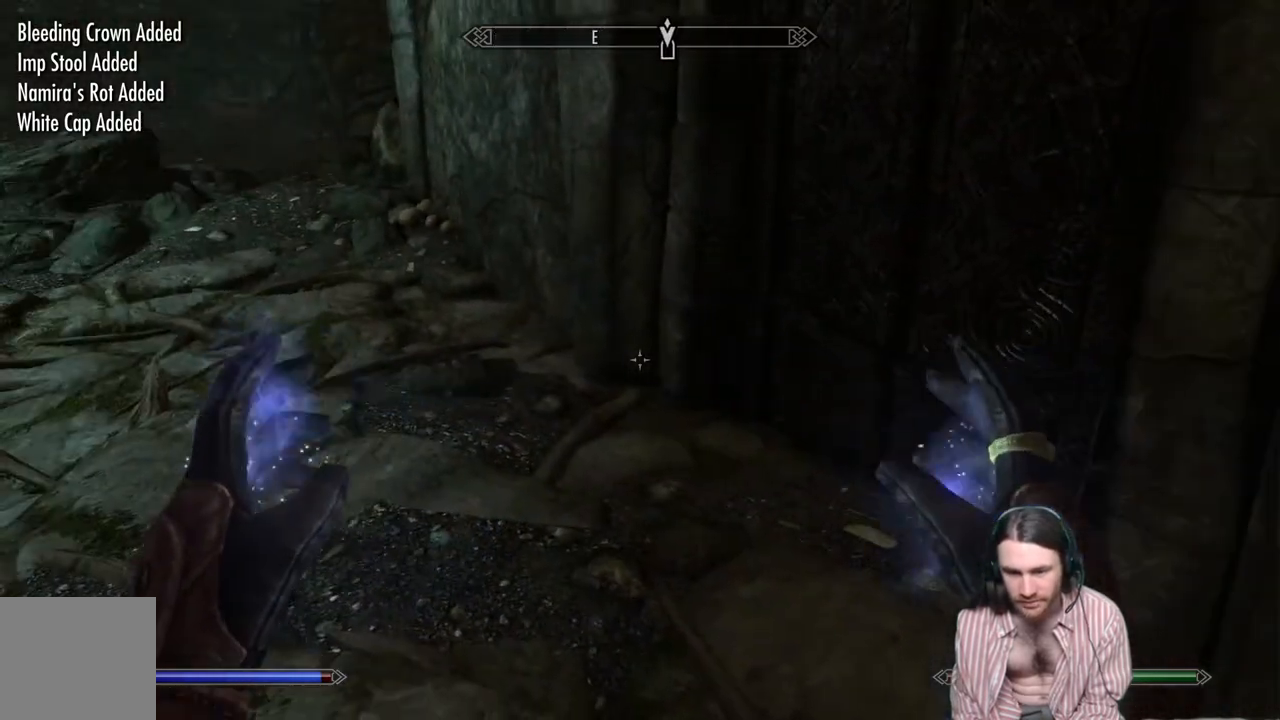
{"buttons": [], "left_stick": "center", "right_stick": "center", "events": [[67, "right_stick", "right"], [233, "left_stick", "center"], [267, "right_stick", "center"]]}
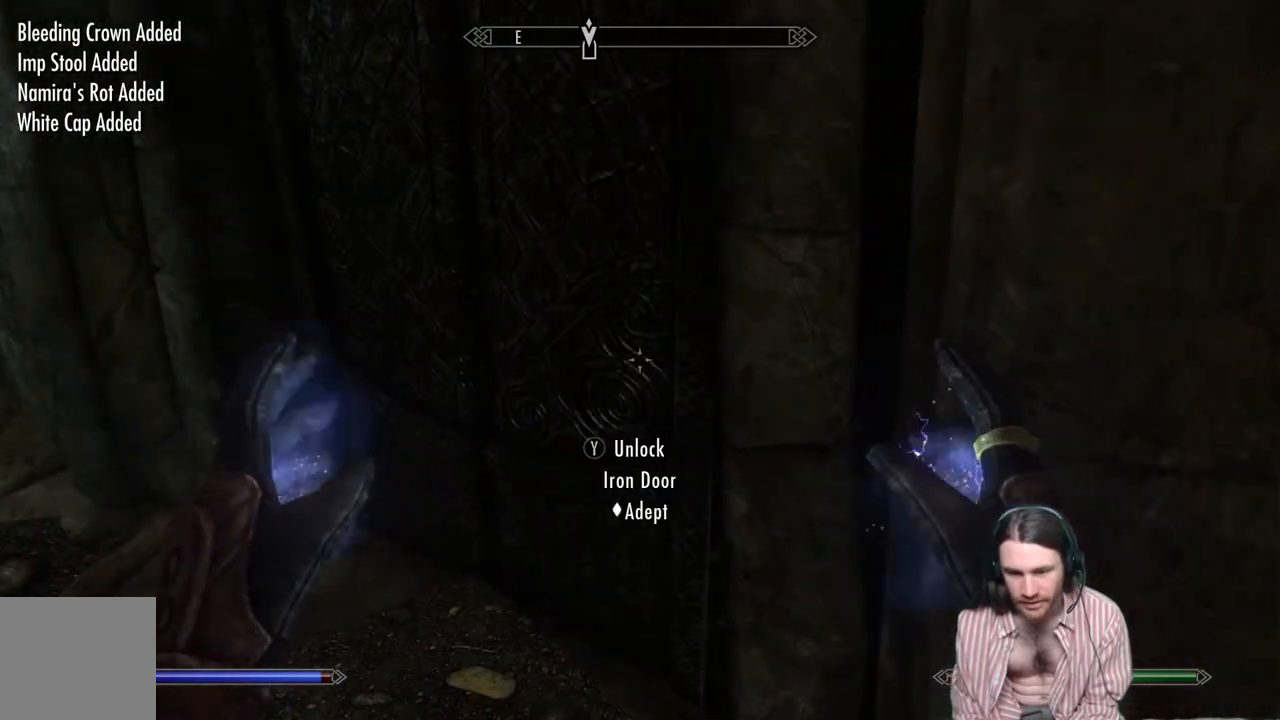
{"buttons": [], "left_stick": "left", "right_stick": "center", "events": [[383, "left_stick", "left"]]}
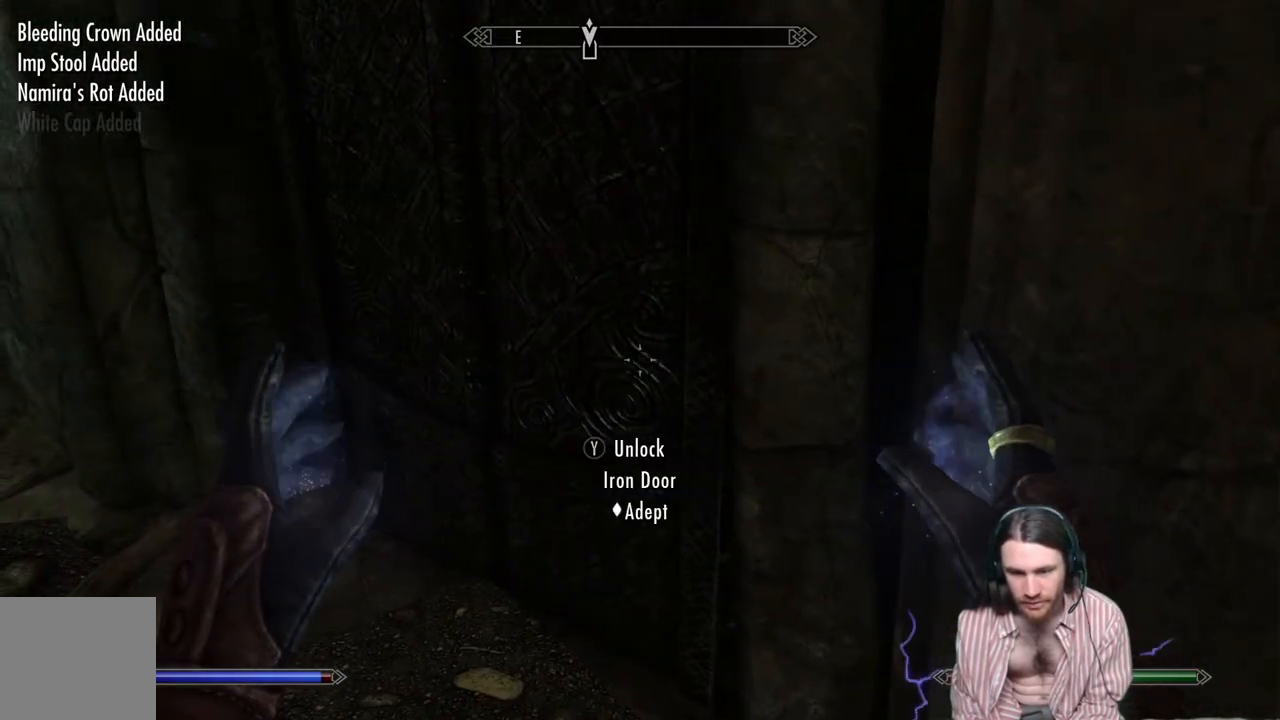
{"buttons": [], "left_stick": "center", "right_stick": "center", "events": [[133, "Y", "down"], [133, "right_stick", "up"], [150, "left_stick", "center"], [200, "right_stick", "center"], [317, "Y", "up"]]}
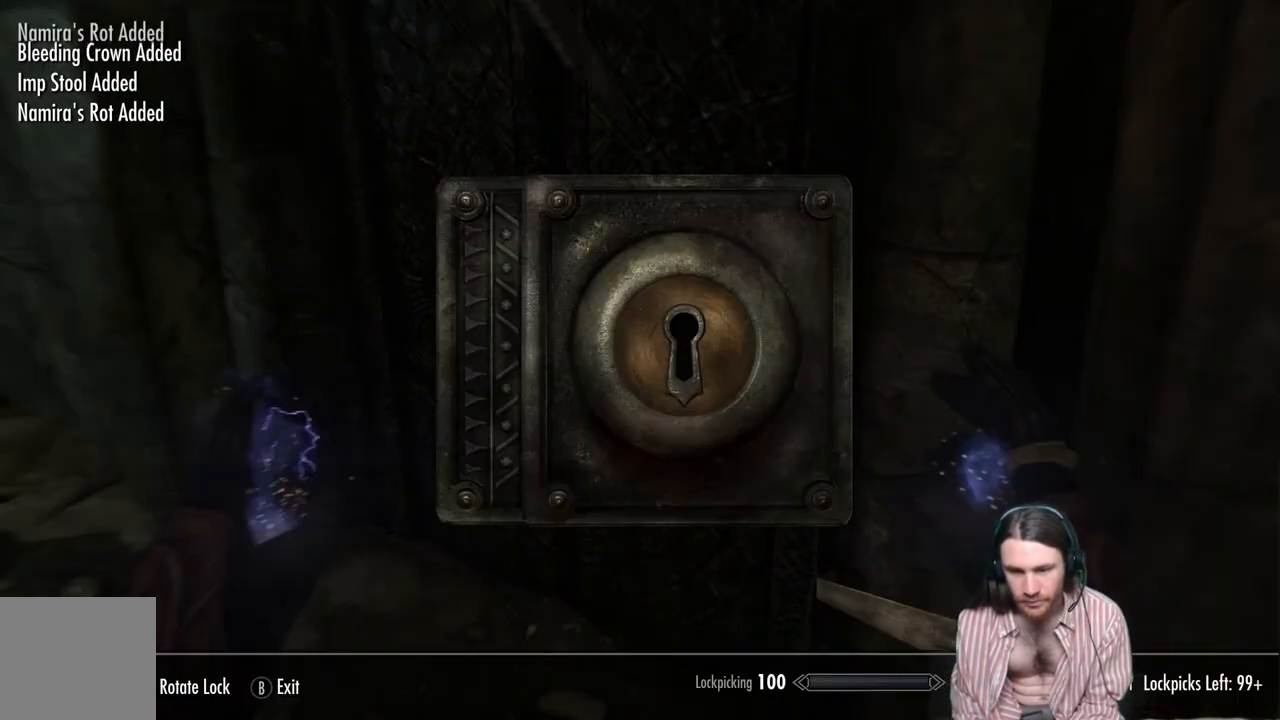
{"buttons": [], "left_stick": "center", "right_stick": "center", "events": [[300, "B", "down"], [400, "B", "up"]]}
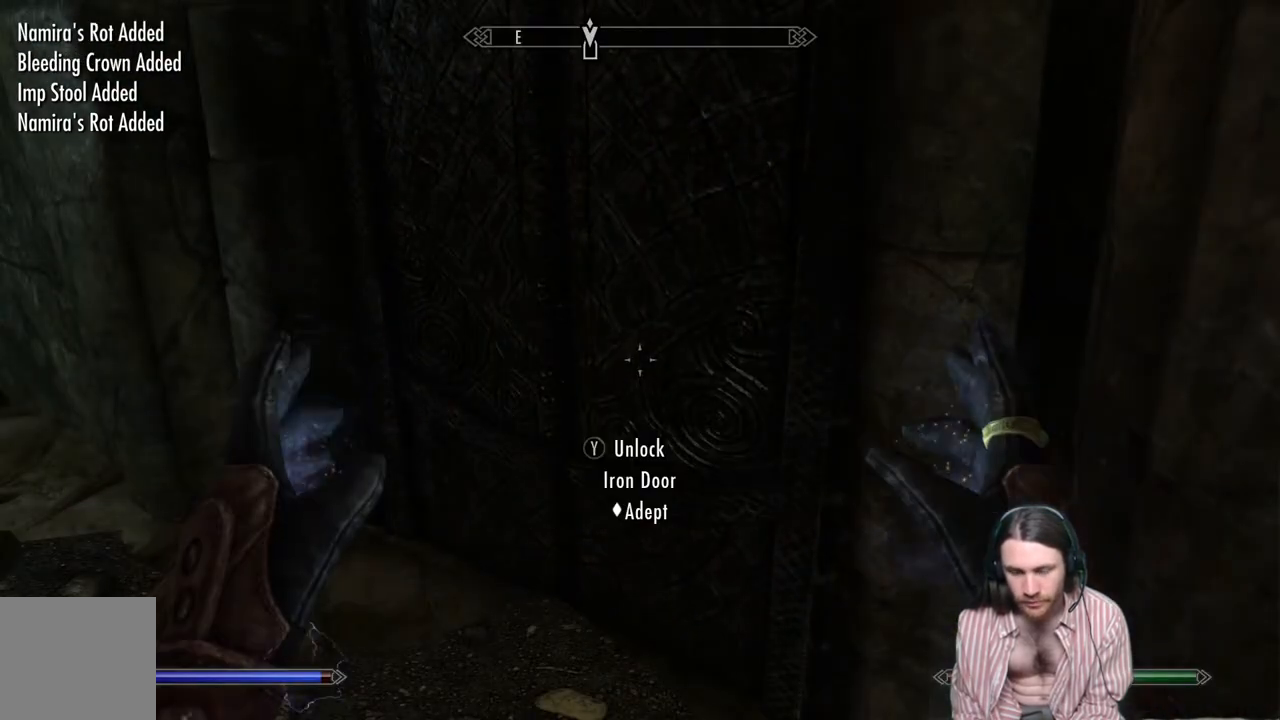
{"buttons": [], "left_stick": "left", "right_stick": "up-right", "events": [[267, "left_stick", "up-left"], [317, "right_stick", "up-right"], [450, "left_stick", "left"]]}
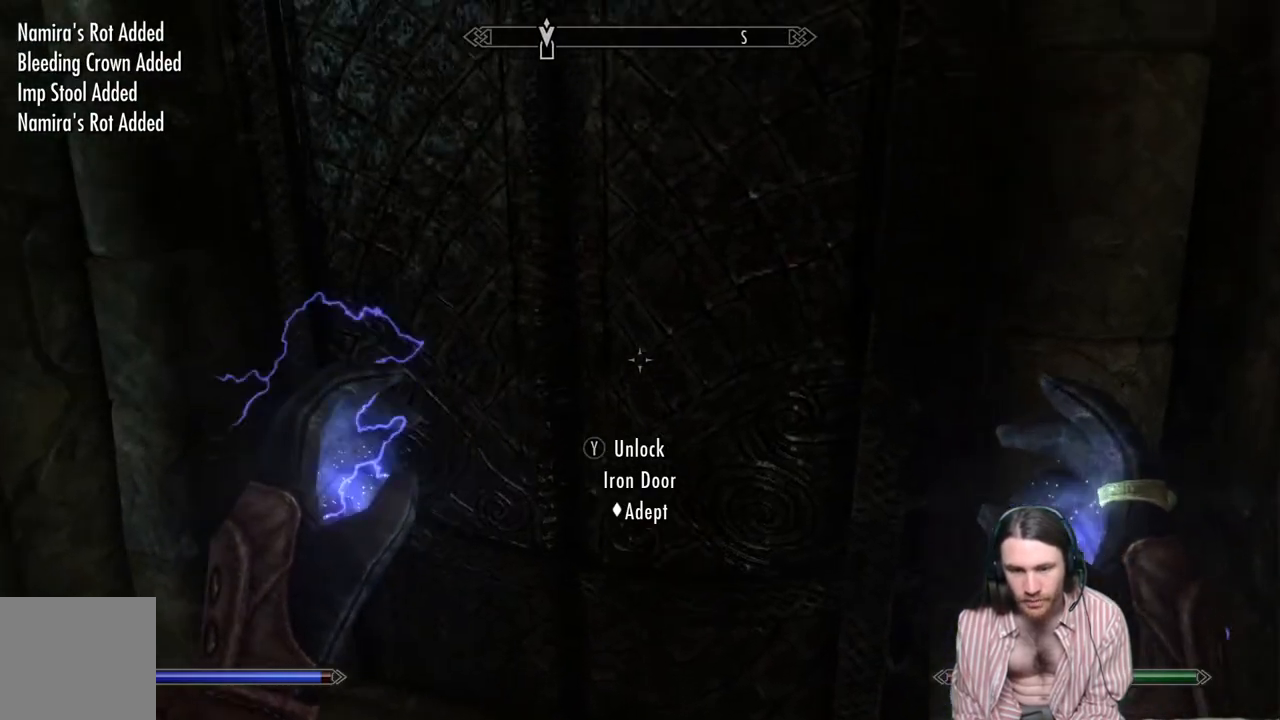
{"buttons": [], "left_stick": "center", "right_stick": "center", "events": [[100, "left_stick", "center"], [150, "right_stick", "center"], [250, "Y", "down"], [417, "Y", "up"]]}